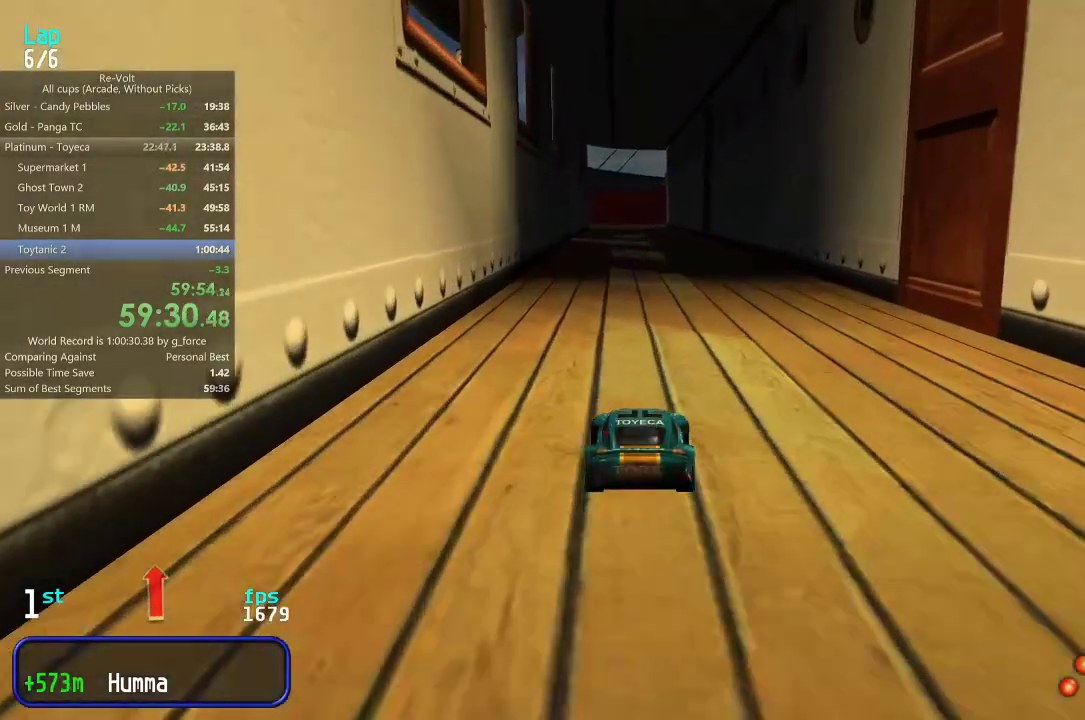
Gameplay with keyboard; each line is a JSON object with the keys held at the frame after it. "events" lists presses ("down") and releases ("up") of "down", "left", "right" and "up" between this image and that frame as [ms after this image, input, new state], when the widget could be followed in between. No other keys are recorded. Mouse input is not recorded.
{"keys": ["up"], "events": []}
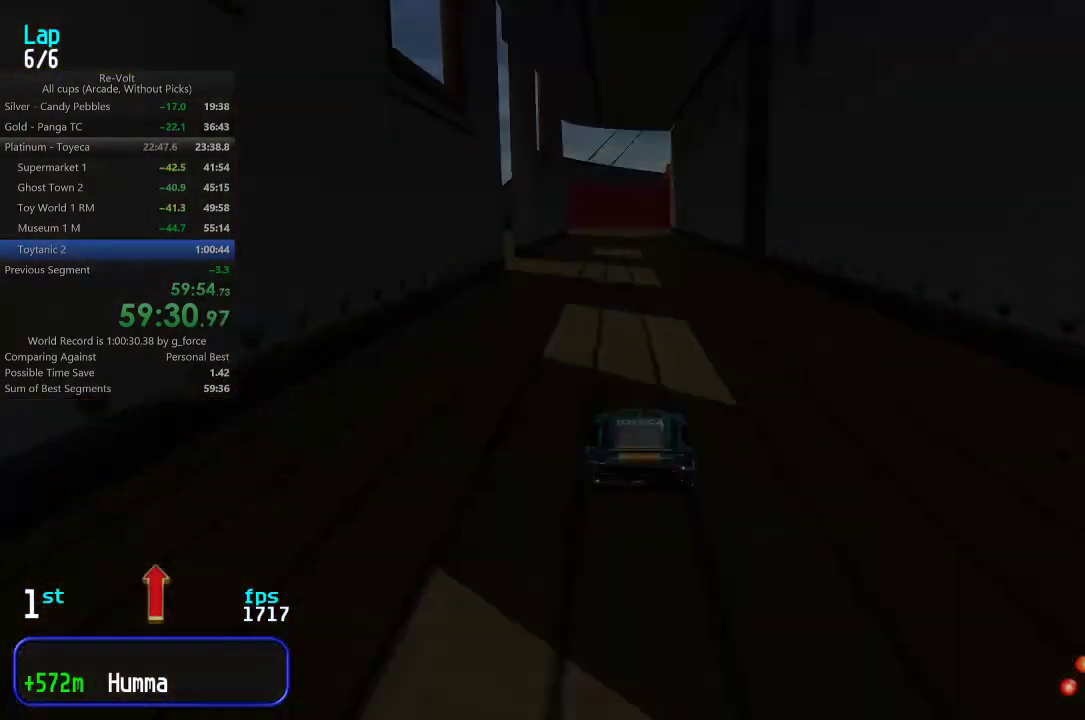
{"keys": ["up"], "events": []}
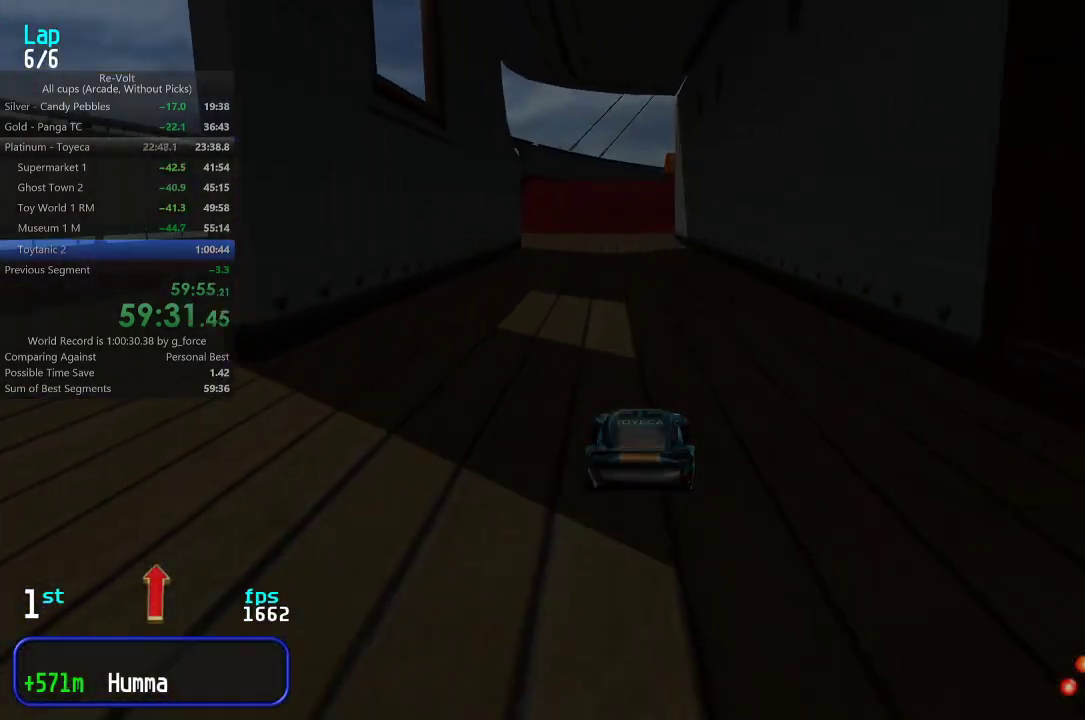
{"keys": ["up"], "events": []}
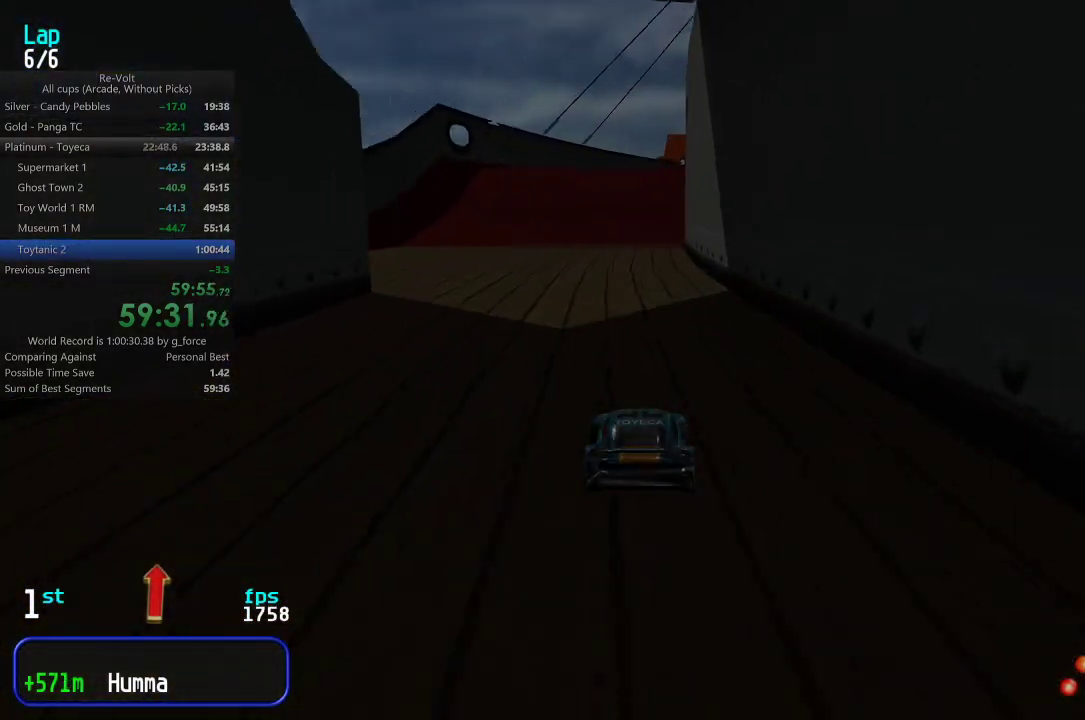
{"keys": ["up"], "events": []}
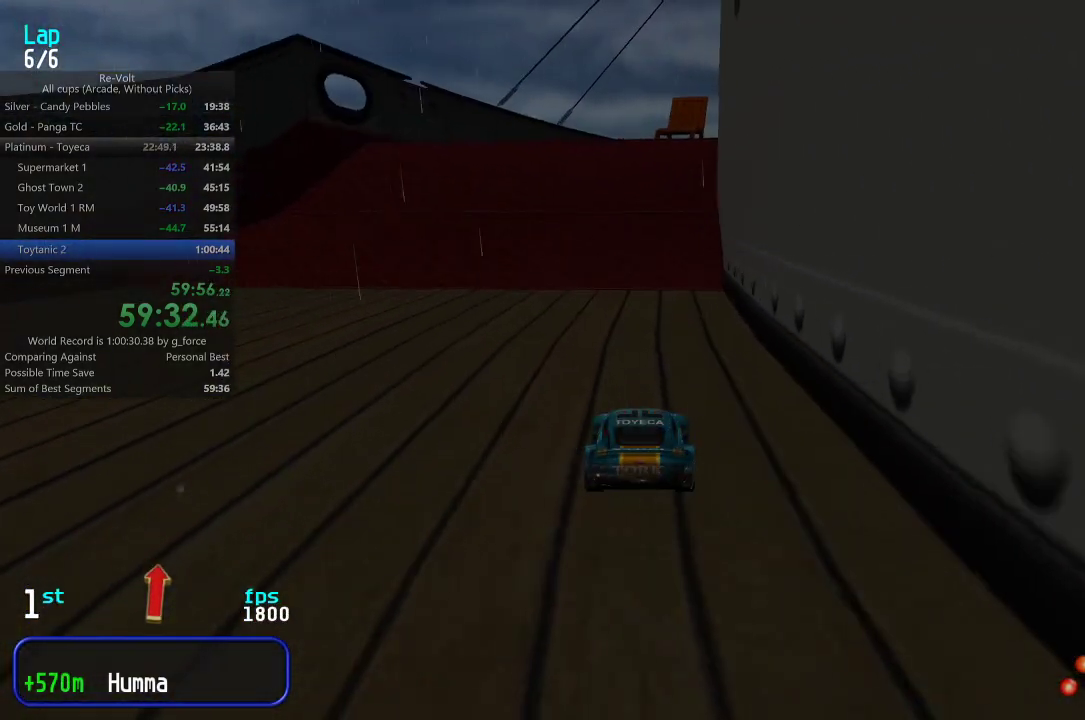
{"keys": ["up"], "events": []}
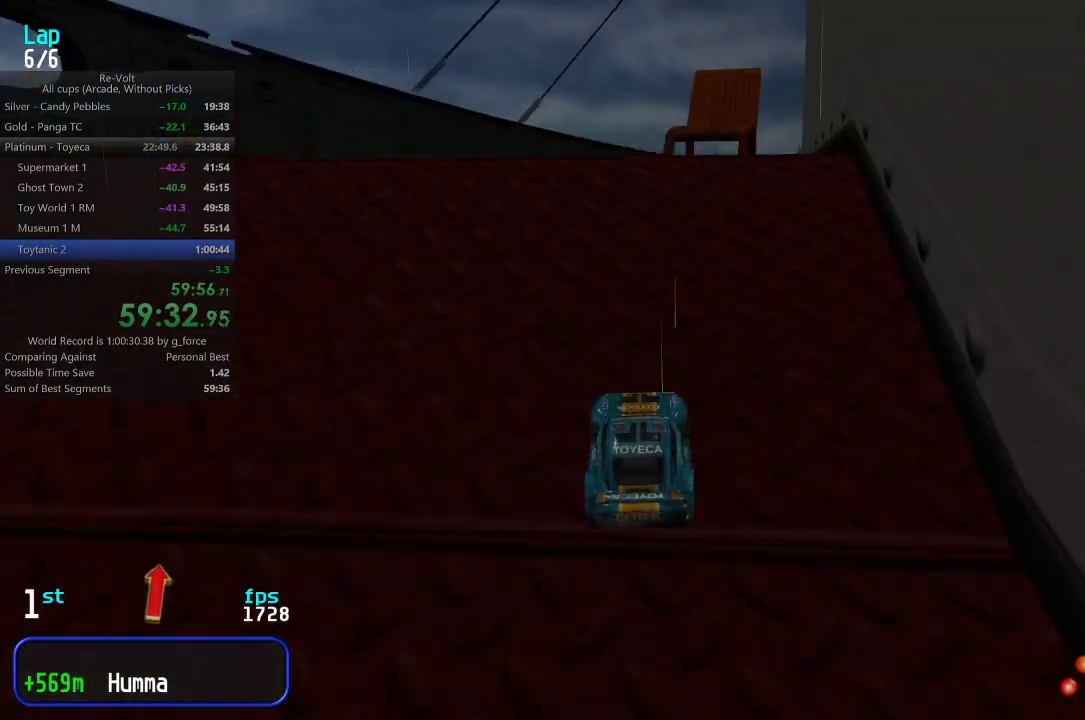
{"keys": ["up"], "events": [[150, "right", "down"], [217, "right", "up"]]}
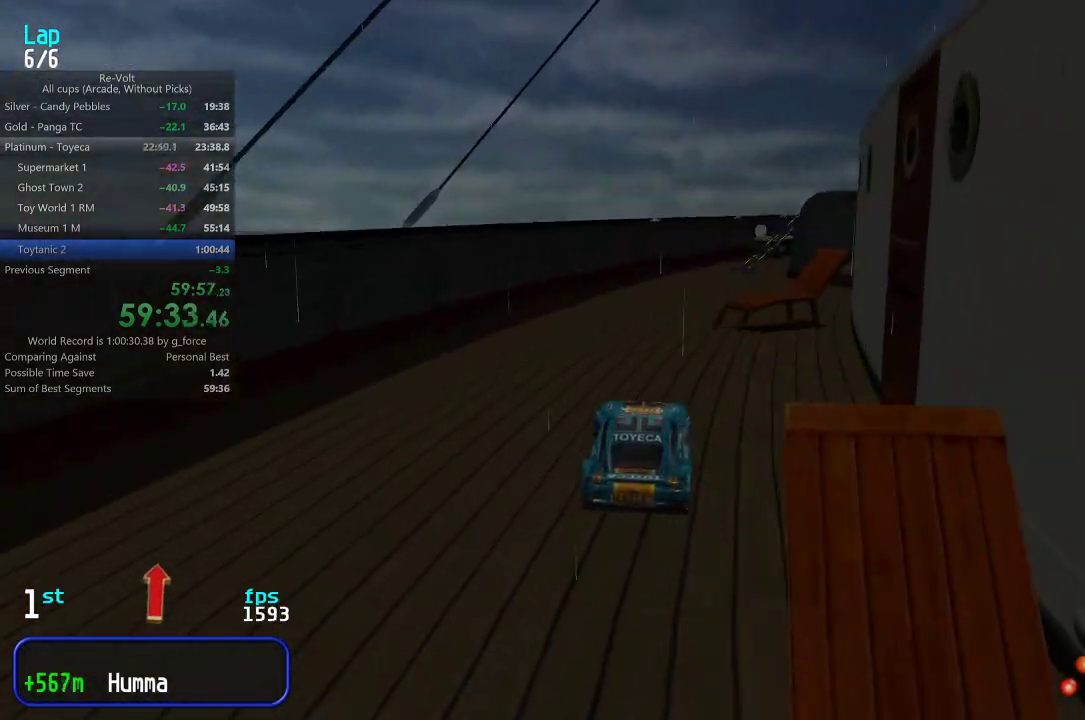
{"keys": ["up"], "events": []}
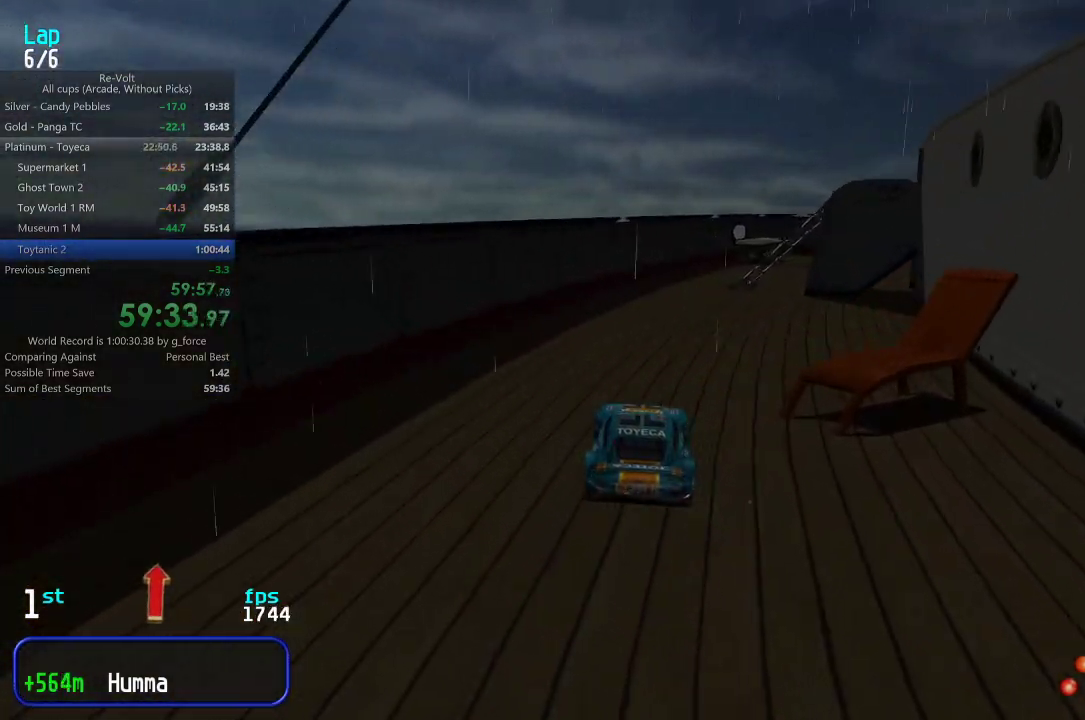
{"keys": ["right", "up"], "events": [[300, "right", "down"], [400, "right", "up"], [500, "right", "down"]]}
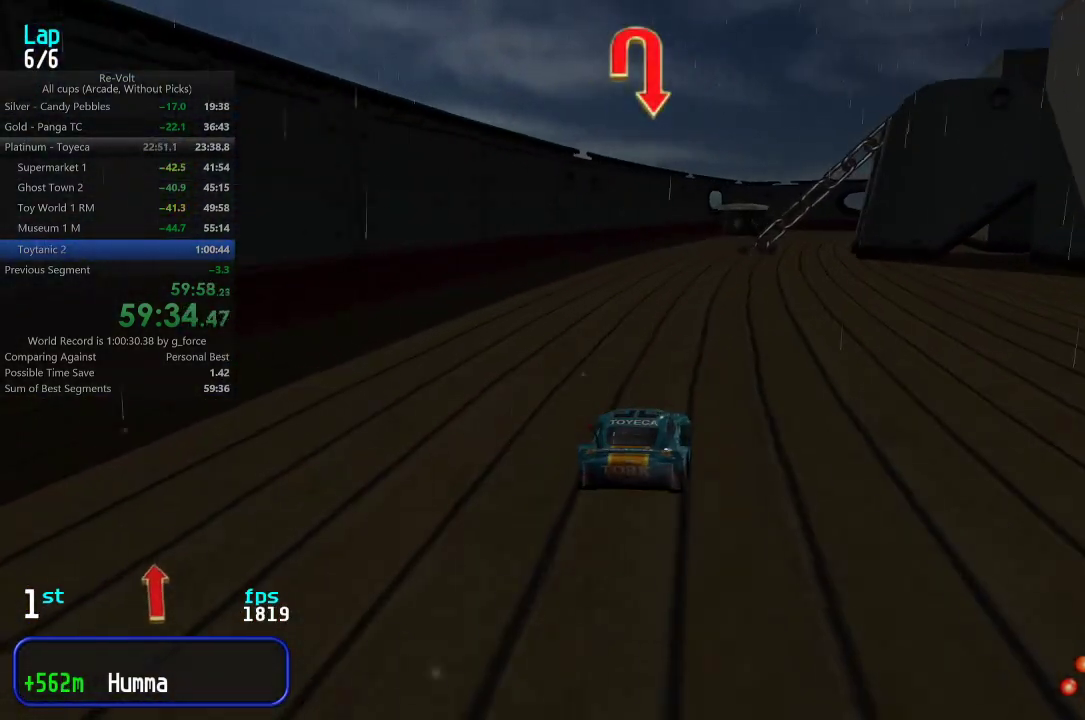
{"keys": ["up"], "events": [[67, "right", "up"], [167, "right", "down"], [283, "right", "up"]]}
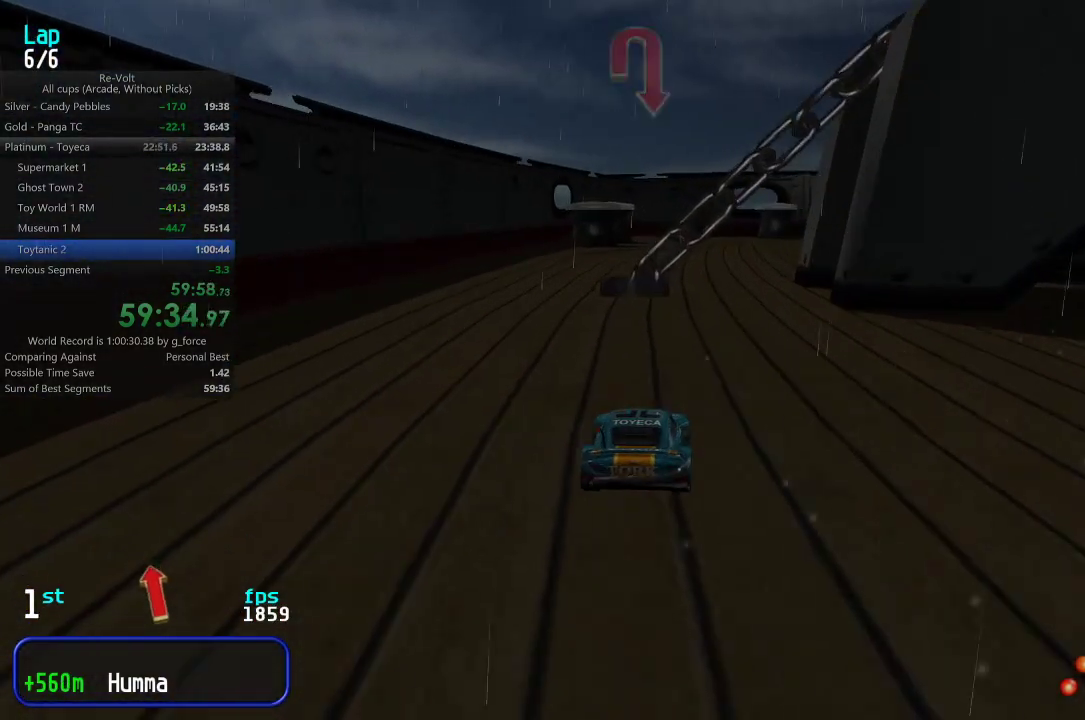
{"keys": ["right", "up"], "events": [[83, "right", "down"]]}
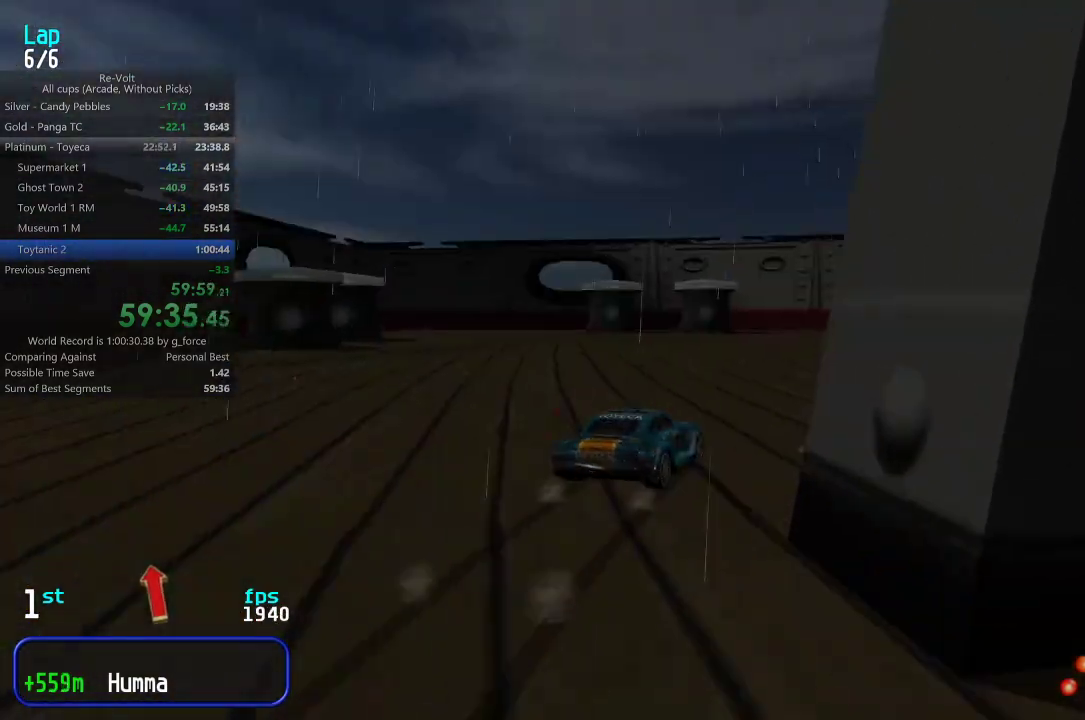
{"keys": ["right", "up"], "events": [[50, "right", "up"], [83, "right", "down"], [317, "right", "up"], [383, "right", "down"]]}
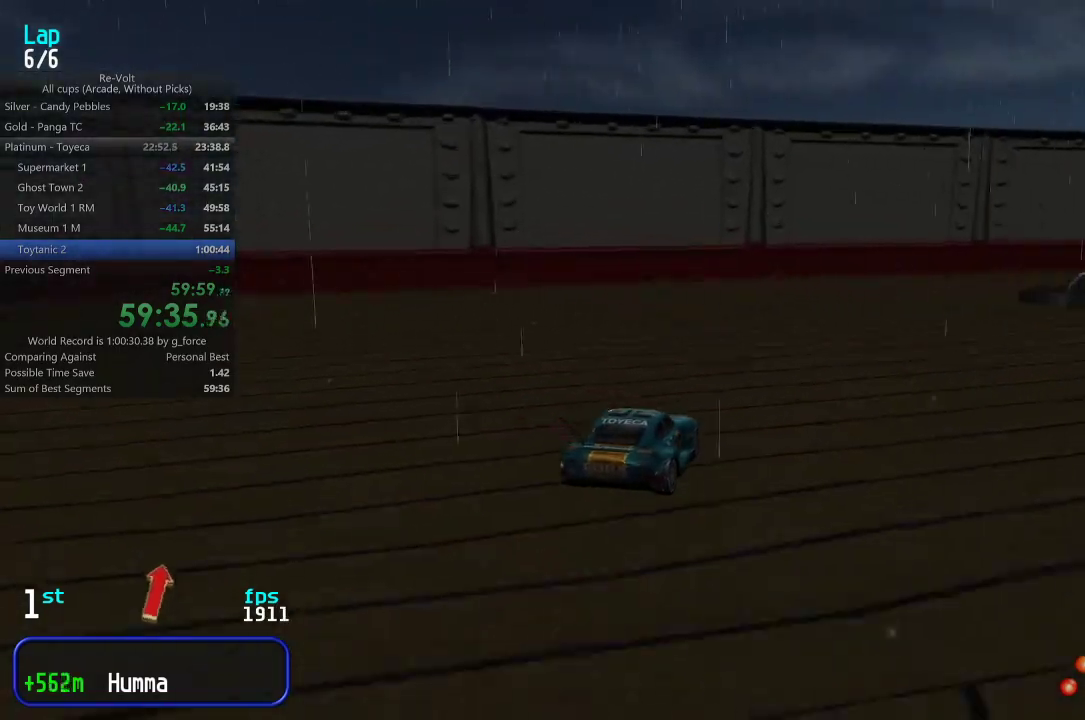
{"keys": ["up"], "events": [[67, "right", "up"], [100, "right", "down"], [233, "right", "up"], [300, "right", "down"], [467, "right", "up"]]}
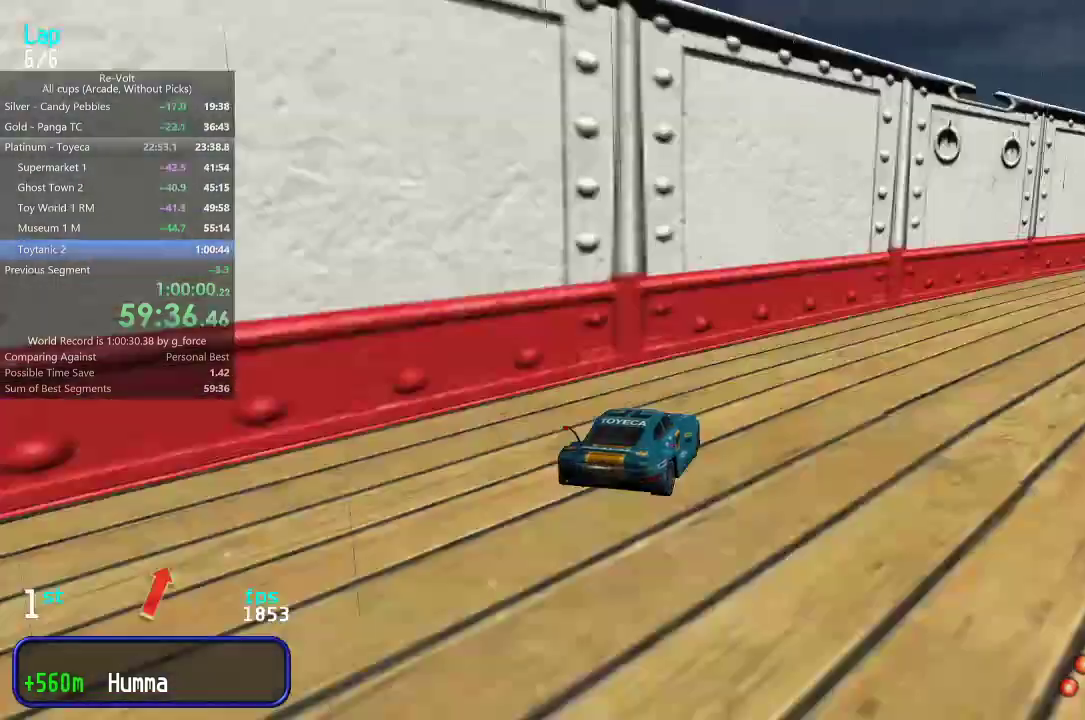
{"keys": ["up"], "events": [[33, "right", "down"], [167, "right", "up"], [200, "right", "down"], [333, "right", "up"], [367, "right", "down"], [467, "right", "up"]]}
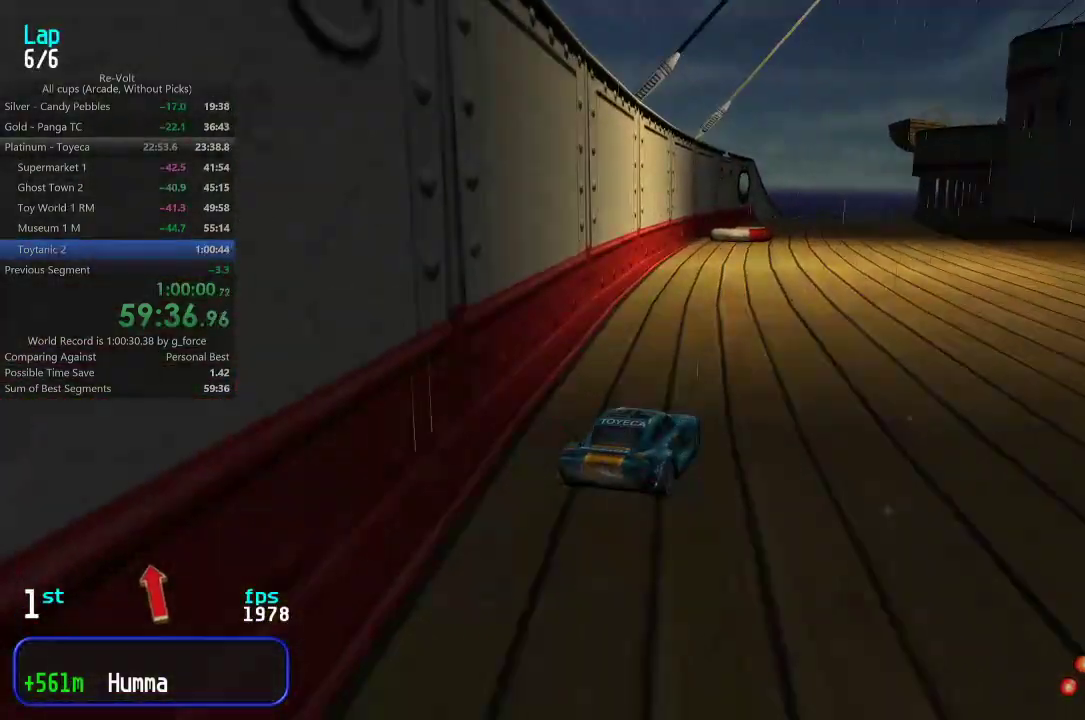
{"keys": ["up"], "events": [[50, "right", "down"], [117, "right", "up"], [217, "right", "down"], [250, "right", "up"], [450, "left", "down"], [483, "left", "up"]]}
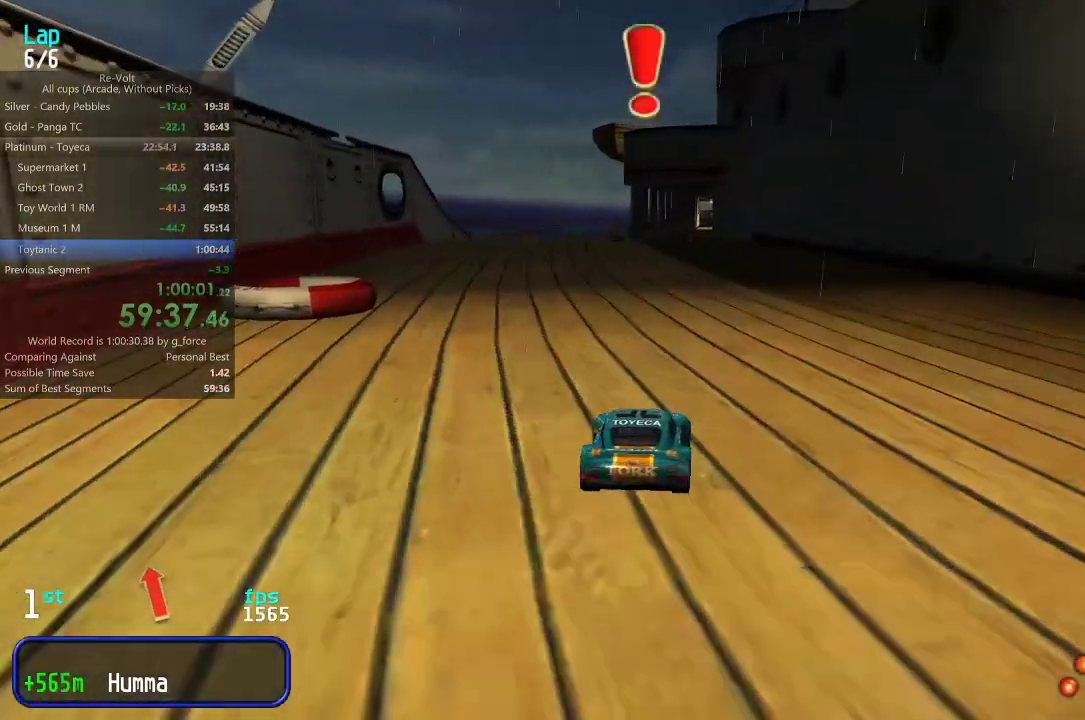
{"keys": ["up"], "events": [[250, "right", "down"], [283, "right", "up"]]}
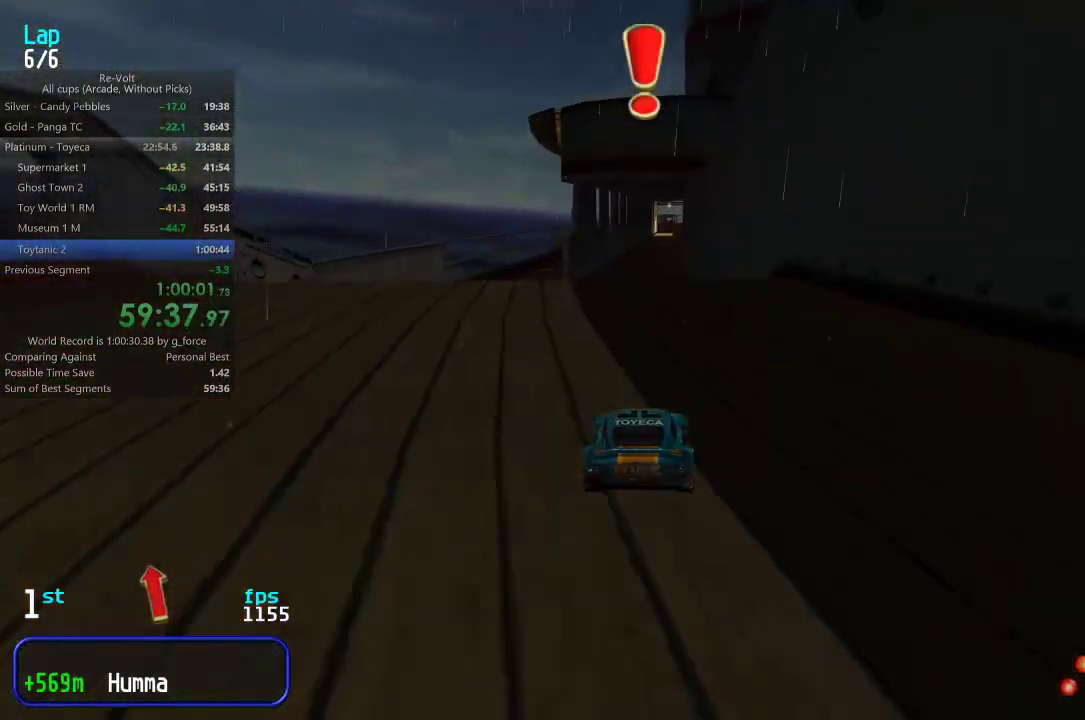
{"keys": ["up"], "events": []}
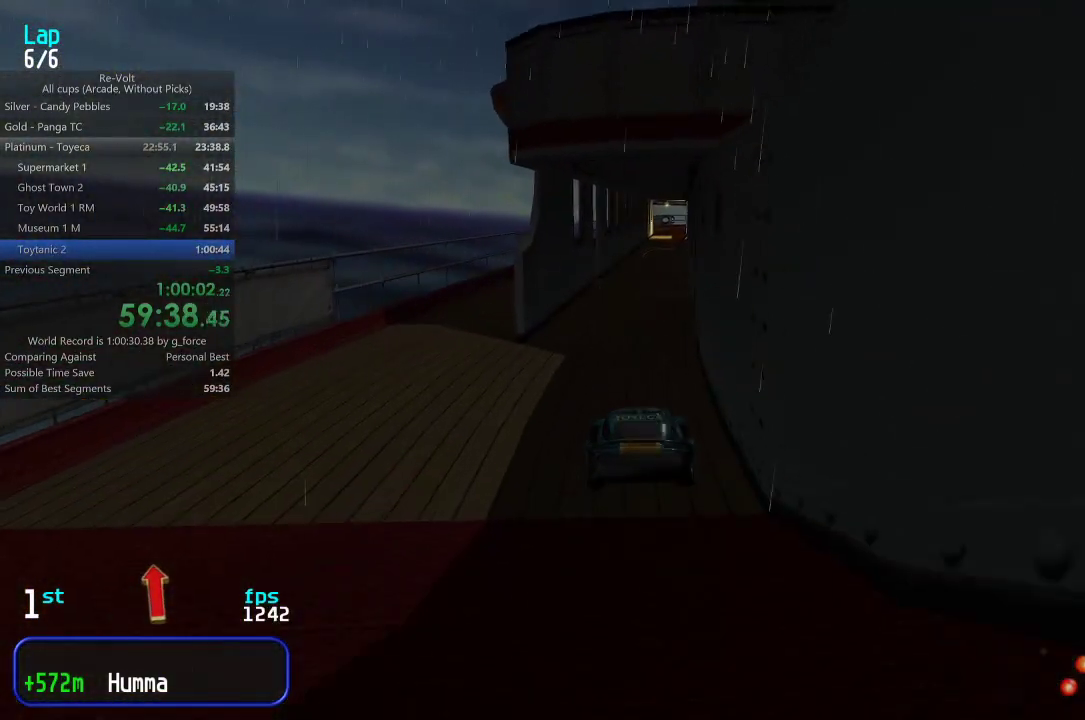
{"keys": ["up"], "events": []}
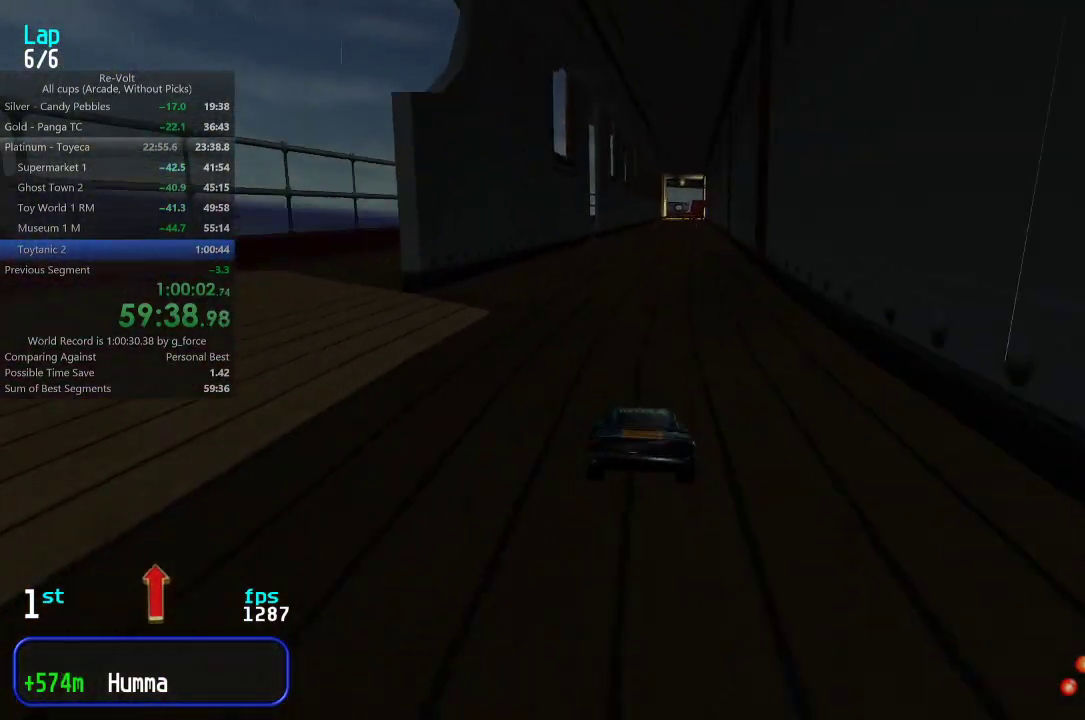
{"keys": ["up"], "events": [[50, "right", "down"], [117, "right", "up"], [317, "left", "down"], [350, "left", "up"]]}
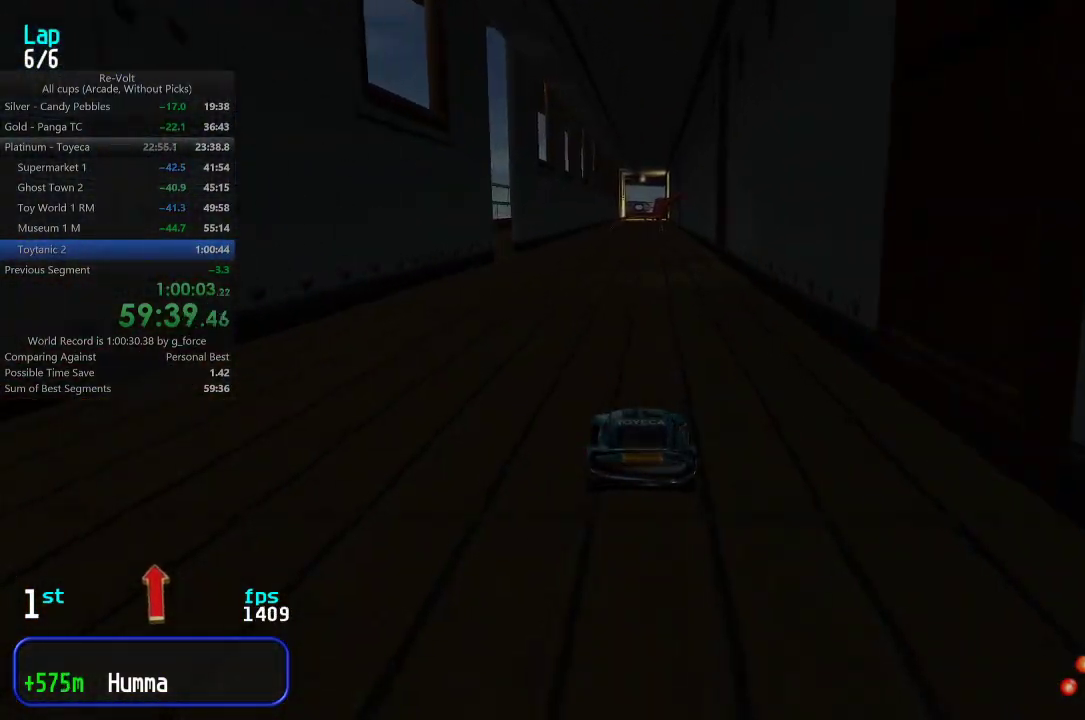
{"keys": ["up"], "events": []}
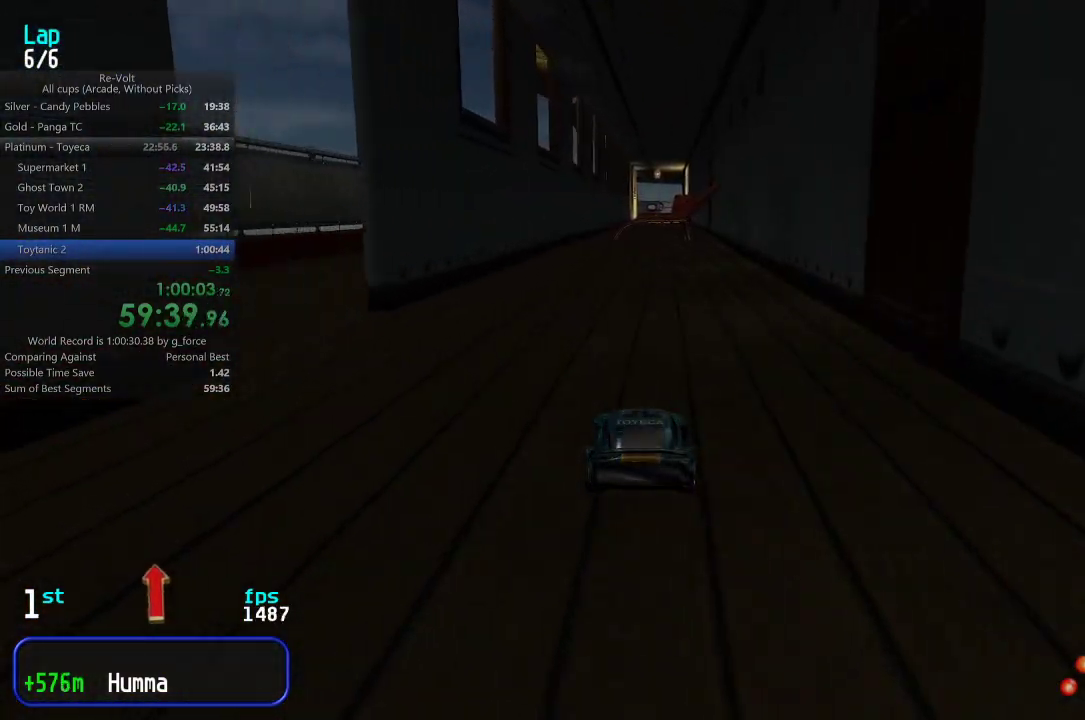
{"keys": ["up"], "events": []}
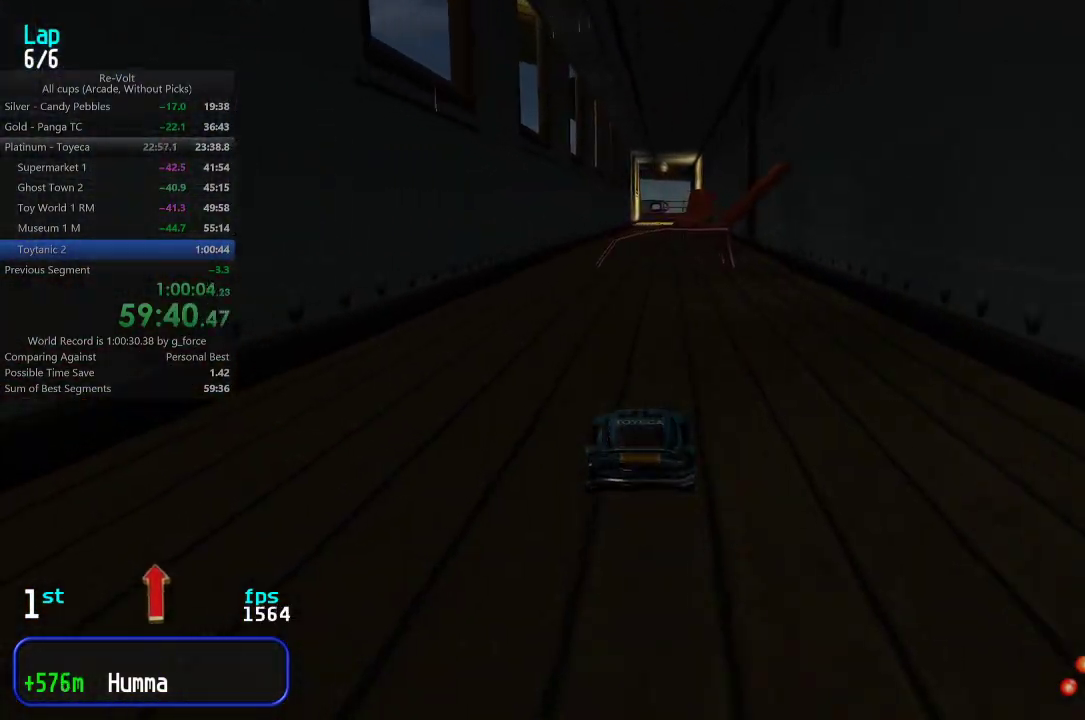
{"keys": ["up"], "events": []}
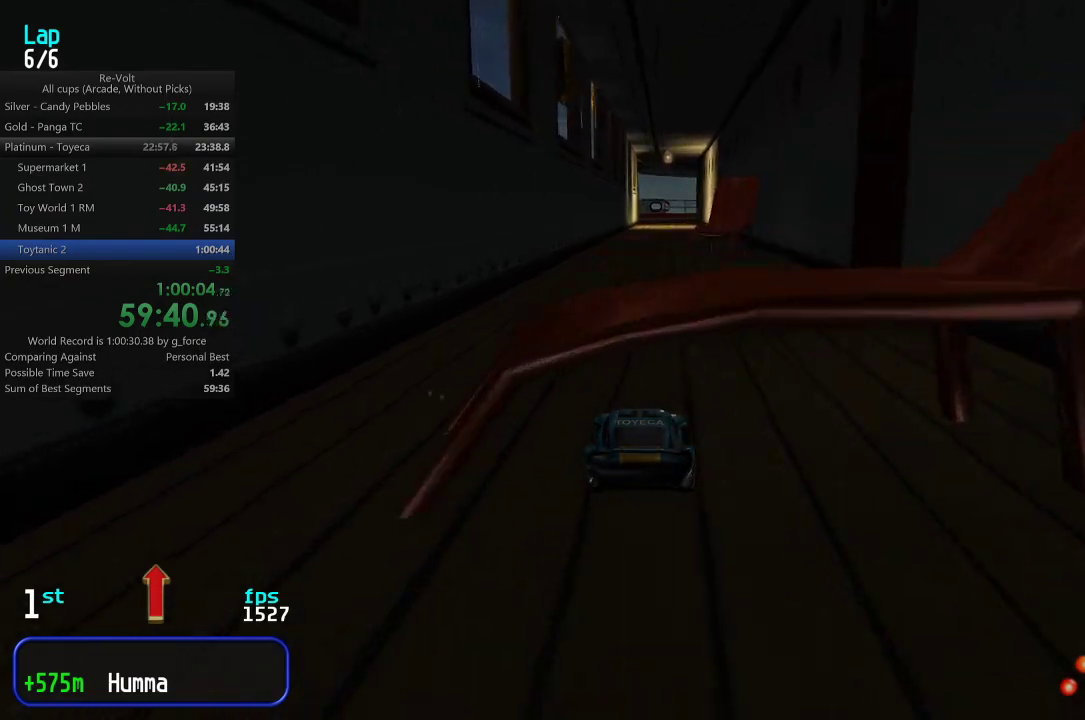
{"keys": ["up"], "events": []}
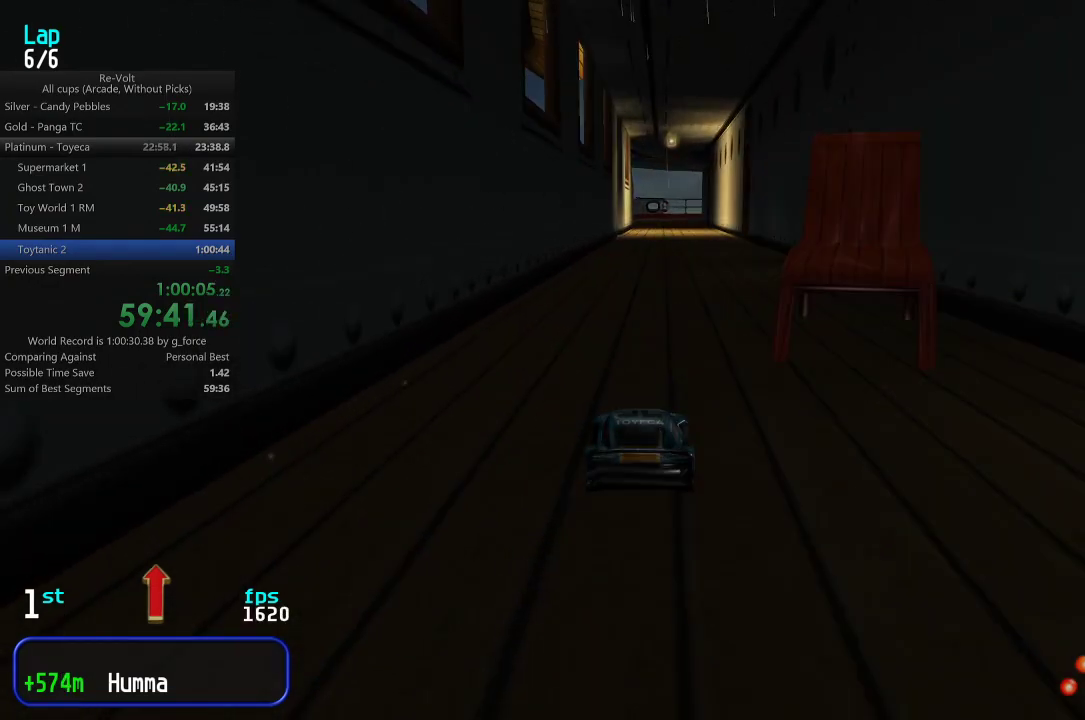
{"keys": ["up"], "events": [[467, "left", "down"], [500, "left", "up"]]}
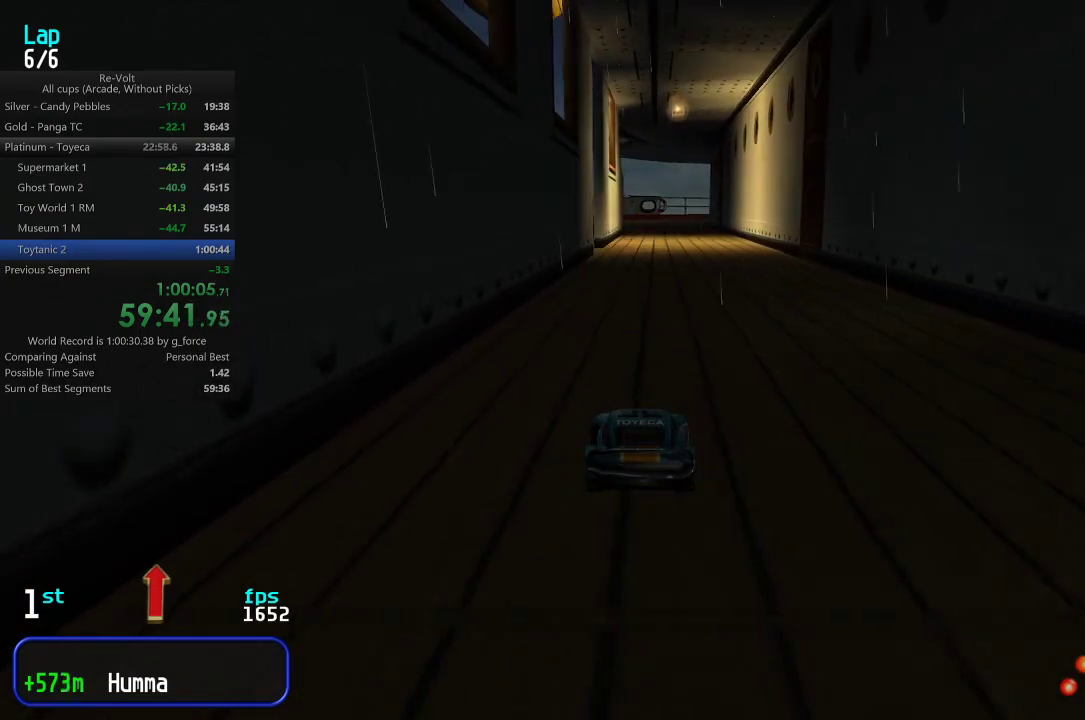
{"keys": ["up"], "events": [[433, "left", "down"], [467, "left", "up"]]}
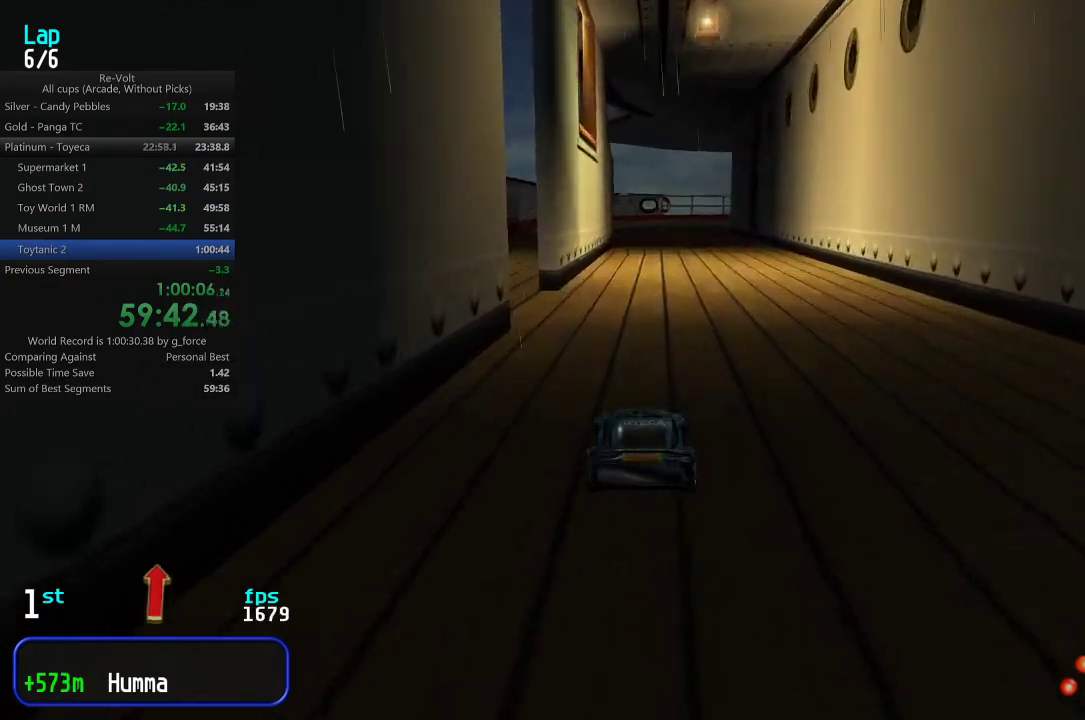
{"keys": ["up"], "events": []}
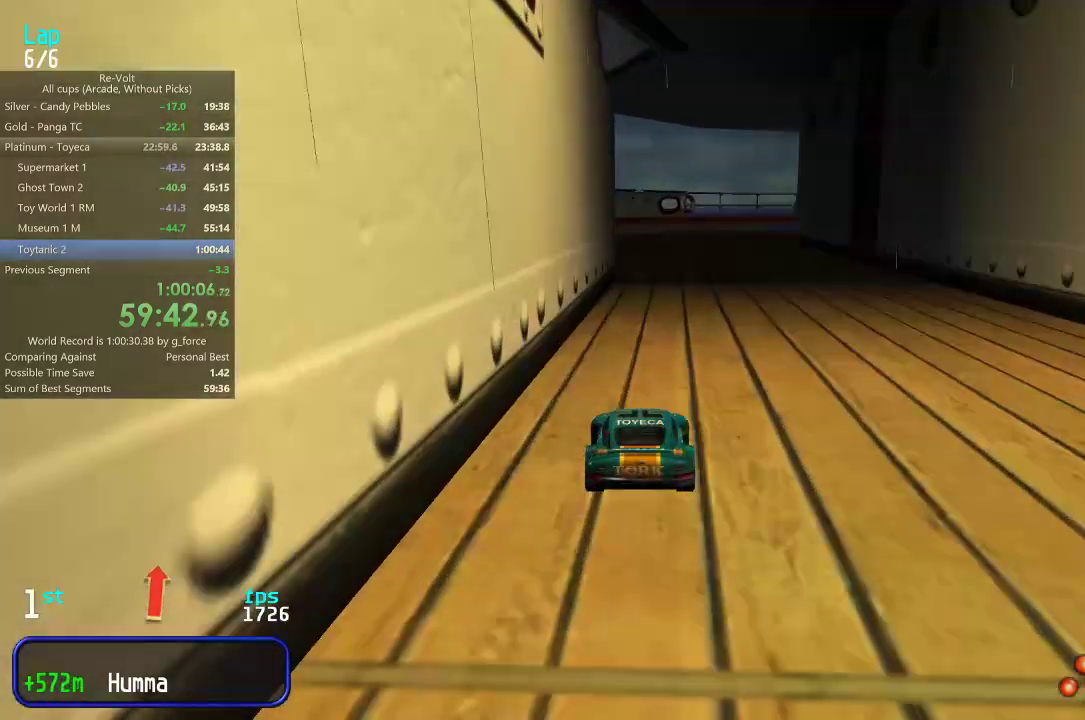
{"keys": ["up"], "events": []}
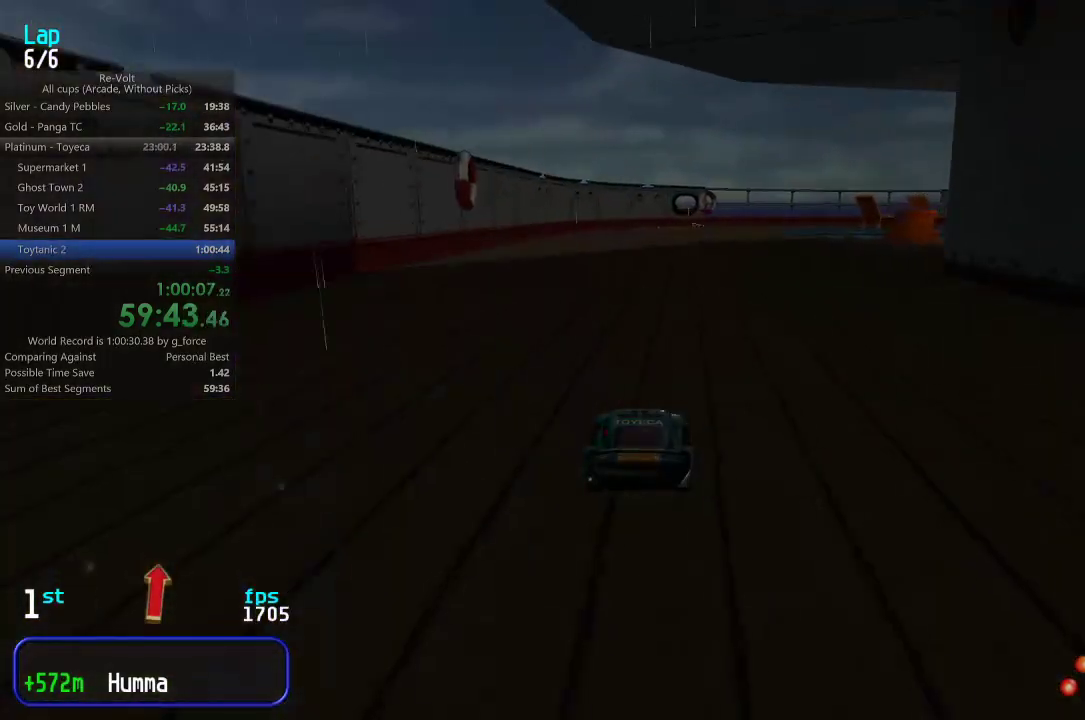
{"keys": ["right", "up"], "events": [[500, "right", "down"]]}
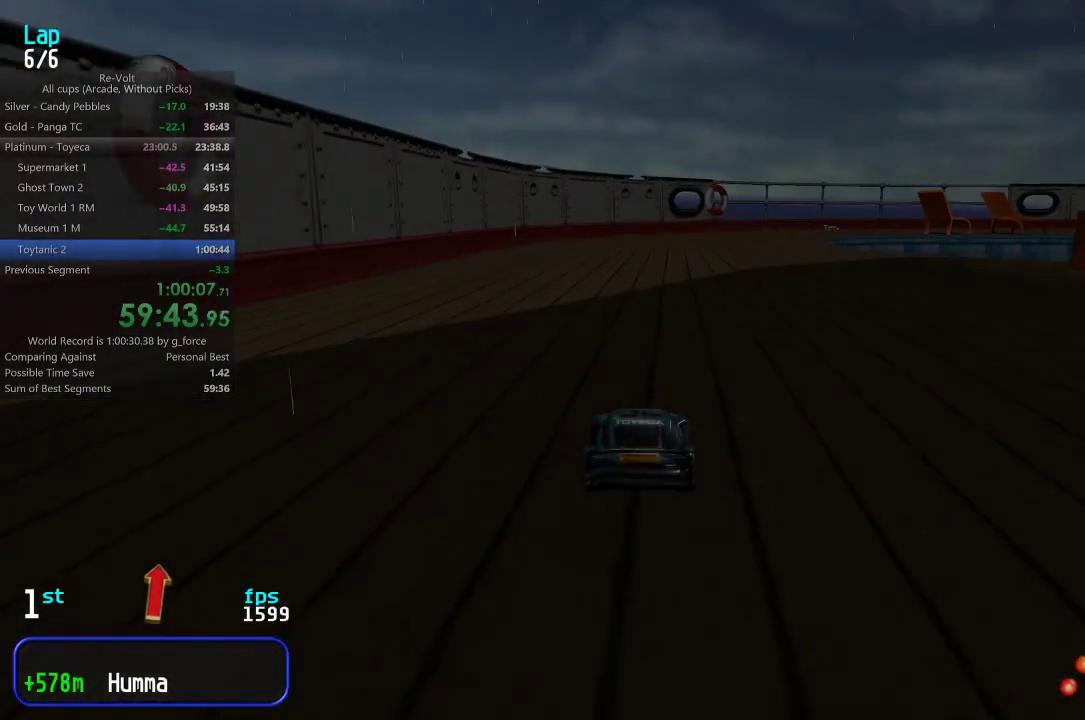
{"keys": ["right", "up"], "events": [[33, "right", "up"], [433, "right", "down"]]}
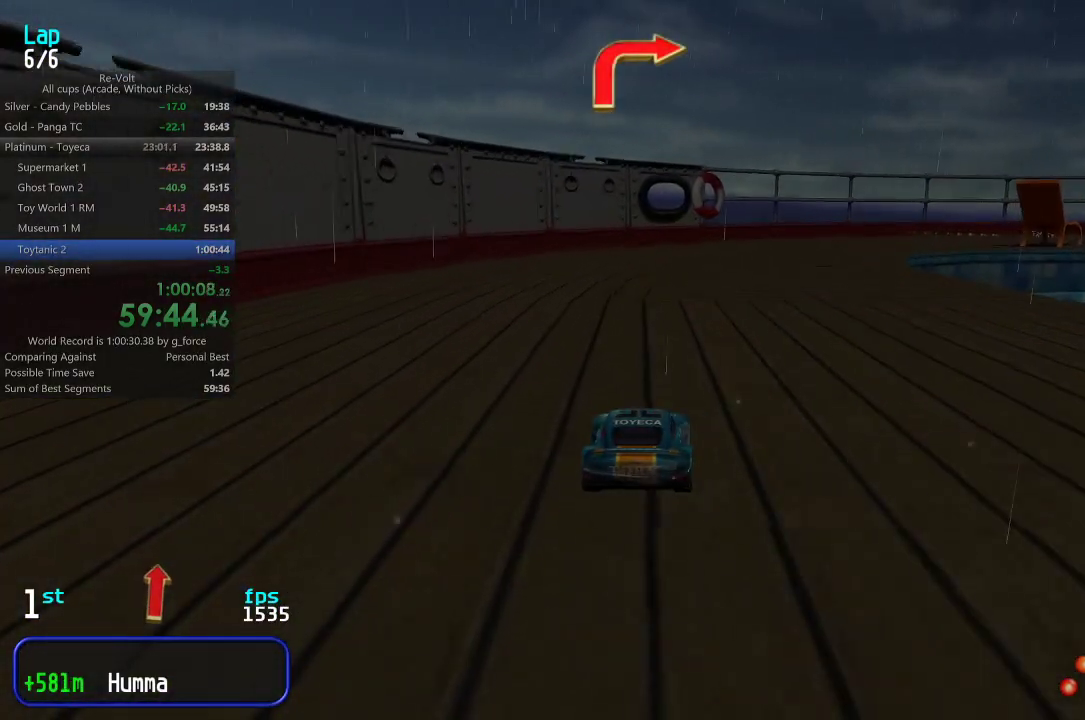
{"keys": ["right", "up"], "events": [[50, "right", "up"], [117, "right", "down"], [217, "right", "up"], [283, "right", "down"], [383, "right", "up"], [450, "right", "down"]]}
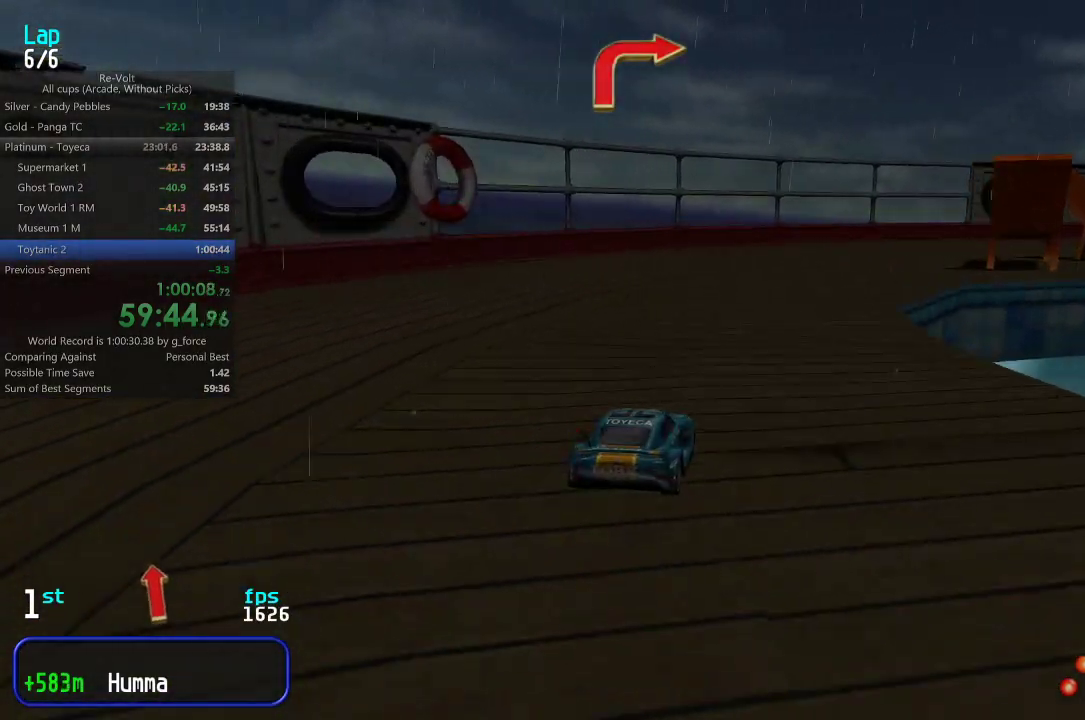
{"keys": ["right", "up"], "events": [[50, "right", "up"], [117, "right", "down"], [217, "right", "up"], [283, "right", "down"], [433, "right", "up"], [467, "right", "down"]]}